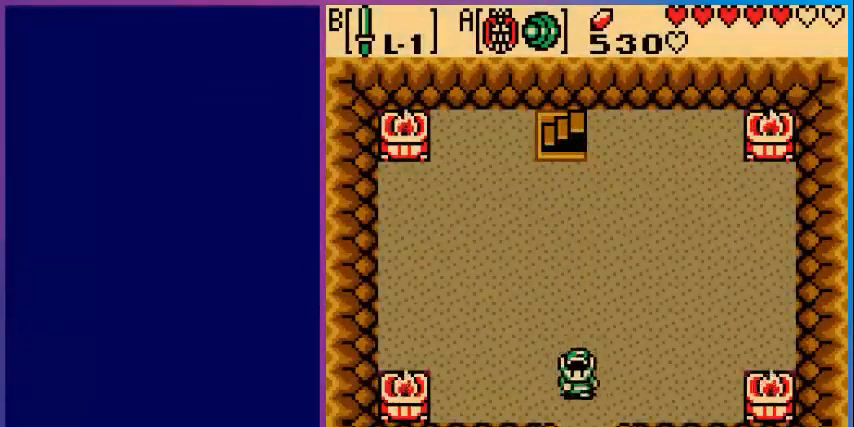
Gameplay with a controller (Nintendo layout); each line is a JSON object with the inputs held at the frame after it. "events" lists button and stick changes between this image and that frame as [ms after this image, input, new state], when the widget could be followed in between. Not read: L3 R3.
{"buttons": ["DPAD_DOWN"], "events": []}
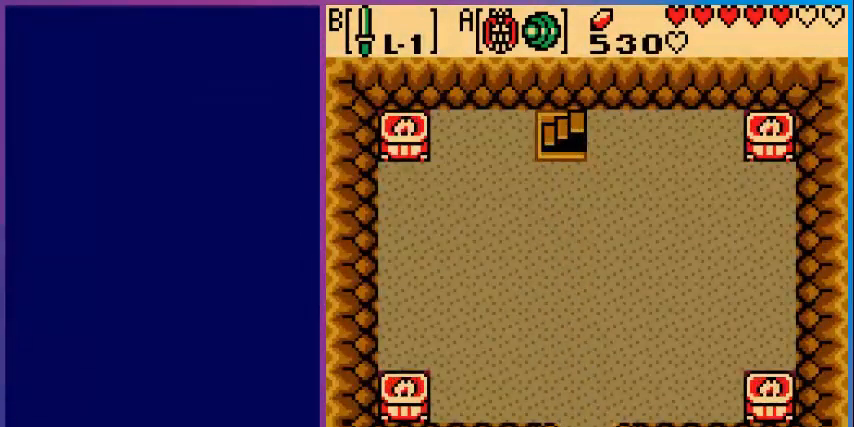
{"buttons": [], "events": [[80, "DPAD_DOWN", "up"]]}
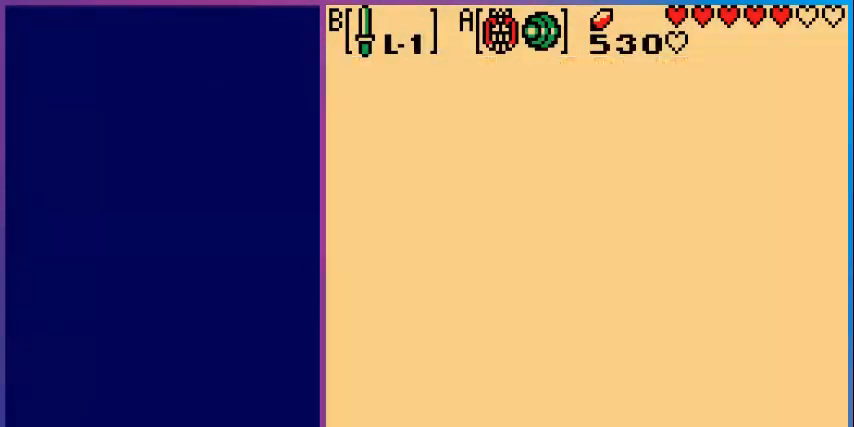
{"buttons": [], "events": []}
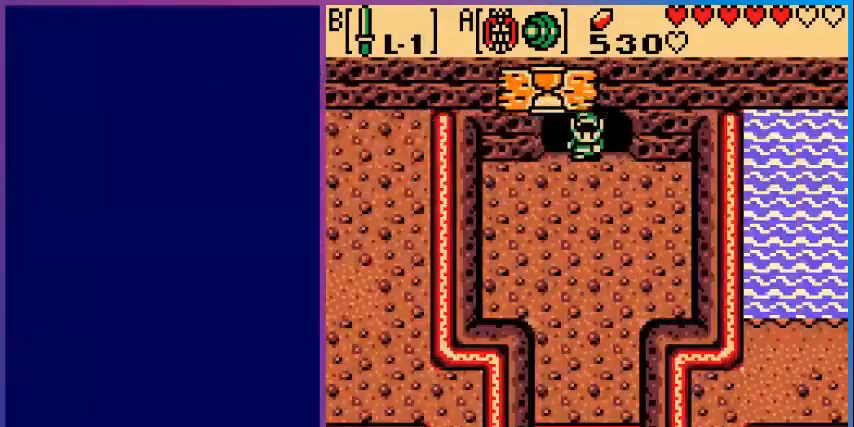
{"buttons": ["DPAD_DOWN"], "events": [[80, "DPAD_DOWN", "down"]]}
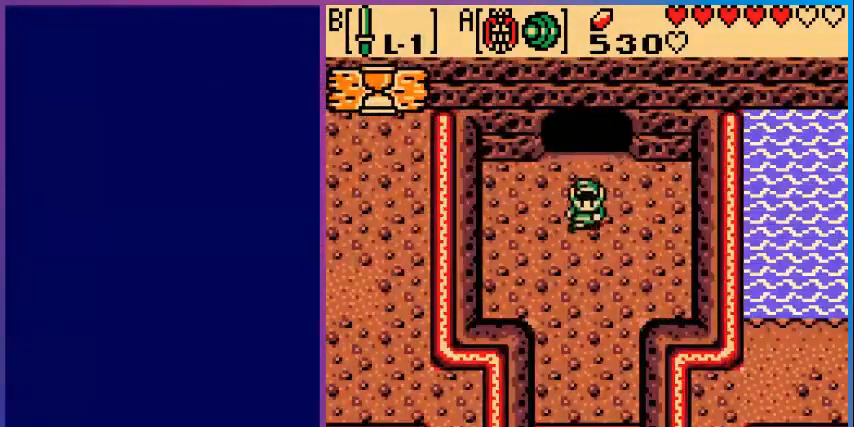
{"buttons": ["DPAD_DOWN"], "events": []}
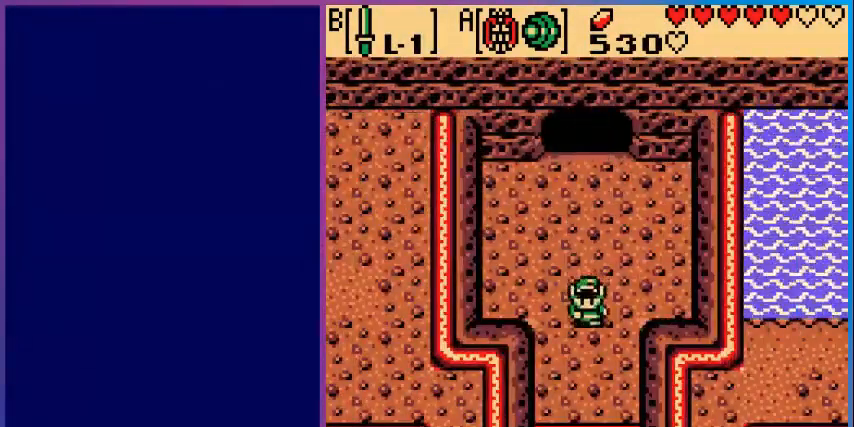
{"buttons": ["DPAD_DOWN"], "events": []}
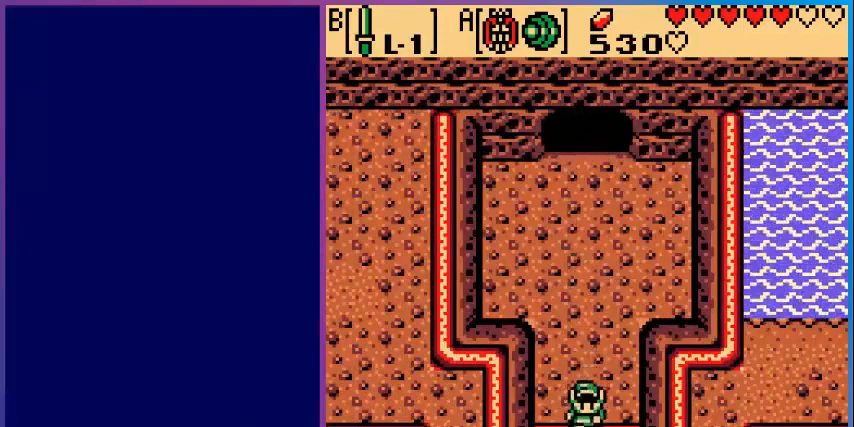
{"buttons": ["DPAD_DOWN"], "events": []}
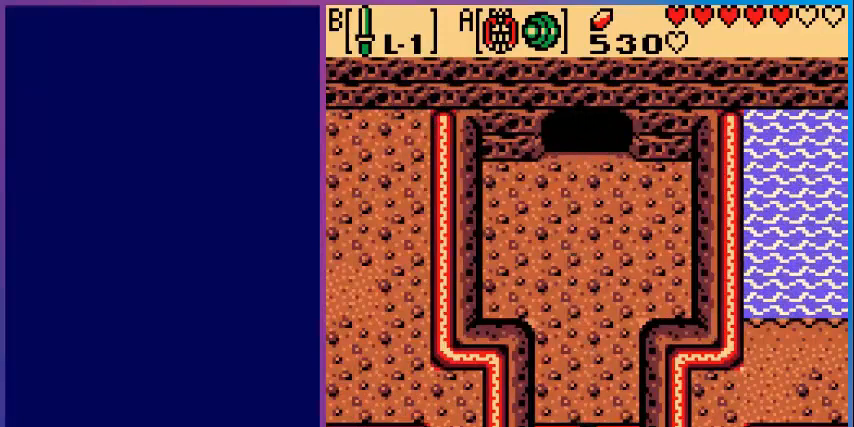
{"buttons": [], "events": [[320, "DPAD_DOWN", "up"]]}
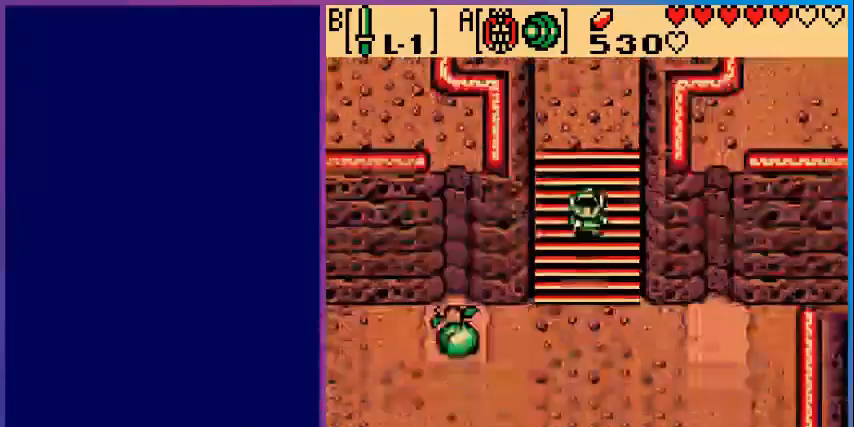
{"buttons": ["DPAD_UP"], "events": [[360, "DPAD_UP", "down"]]}
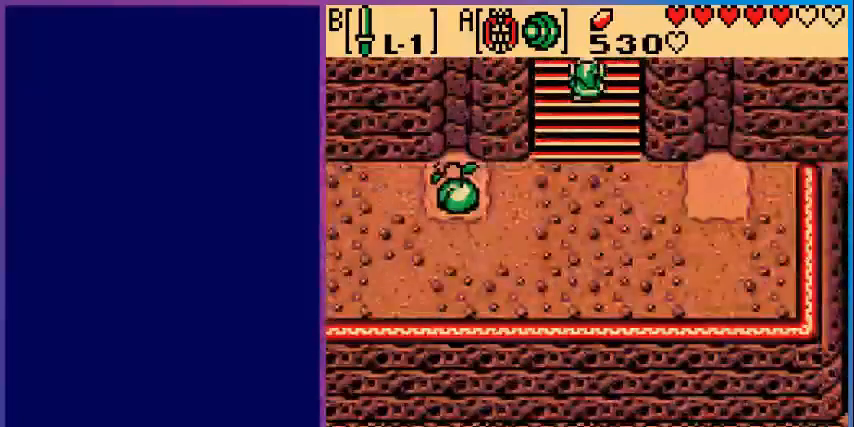
{"buttons": [], "events": [[120, "DPAD_UP", "up"]]}
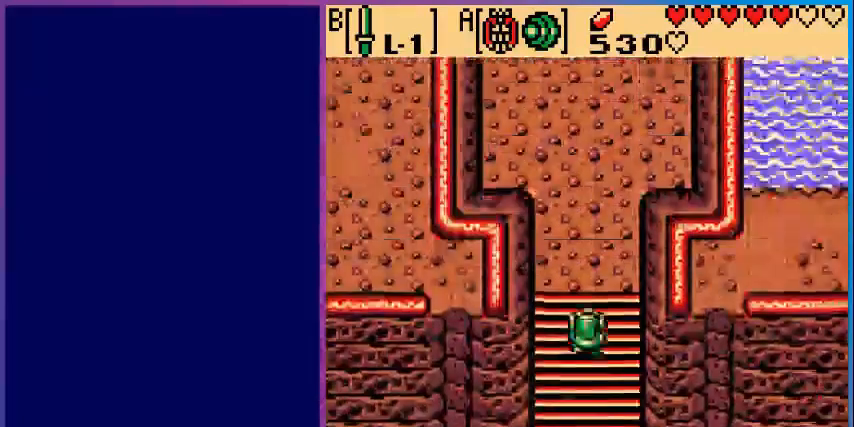
{"buttons": ["DPAD_UP"], "events": [[320, "DPAD_UP", "down"]]}
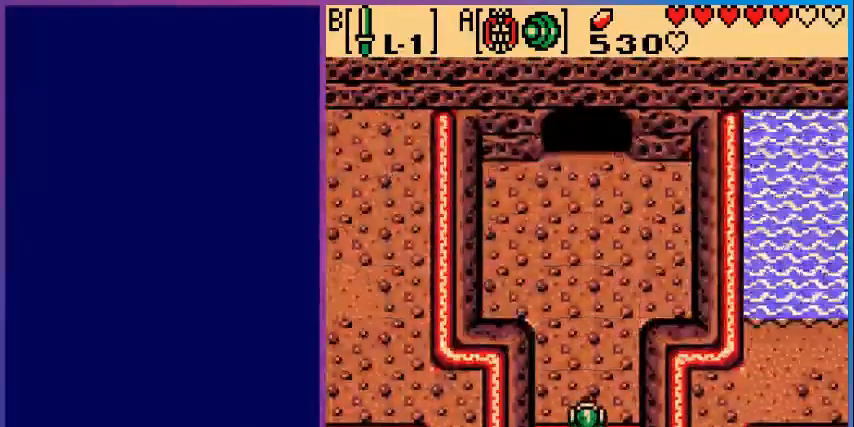
{"buttons": [], "events": [[240, "DPAD_UP", "up"], [280, "START", "down"], [400, "START", "up"]]}
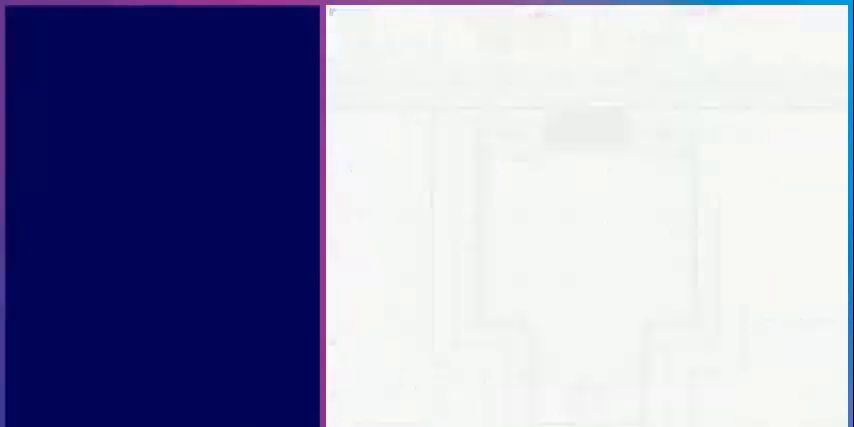
{"buttons": [], "events": []}
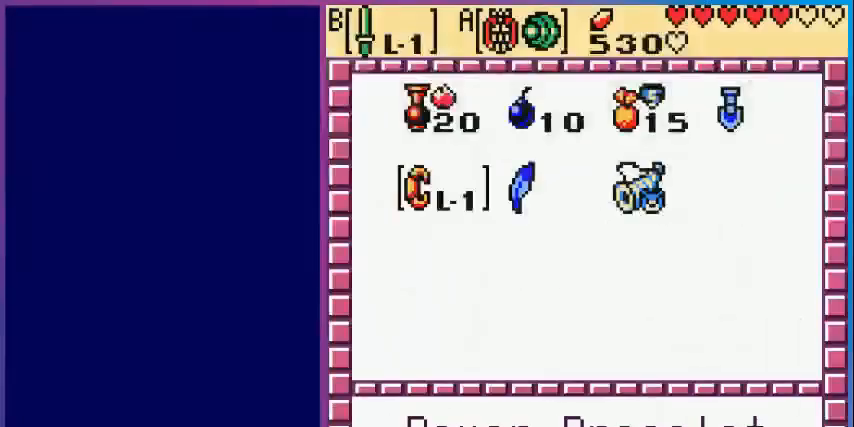
{"buttons": [], "events": []}
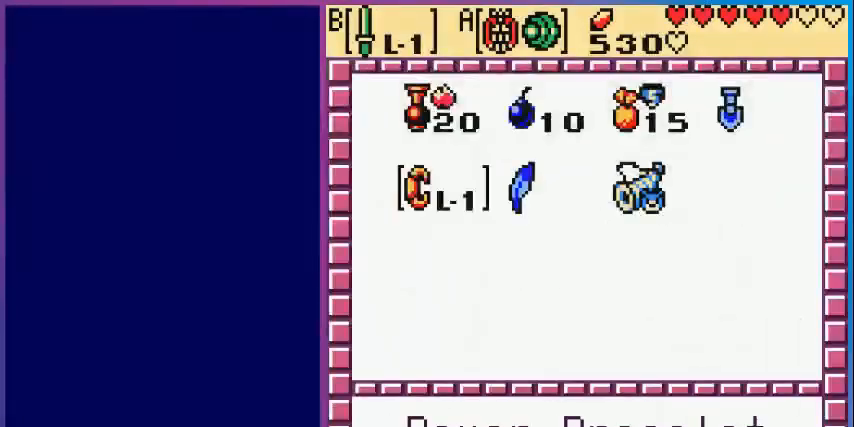
{"buttons": [], "events": []}
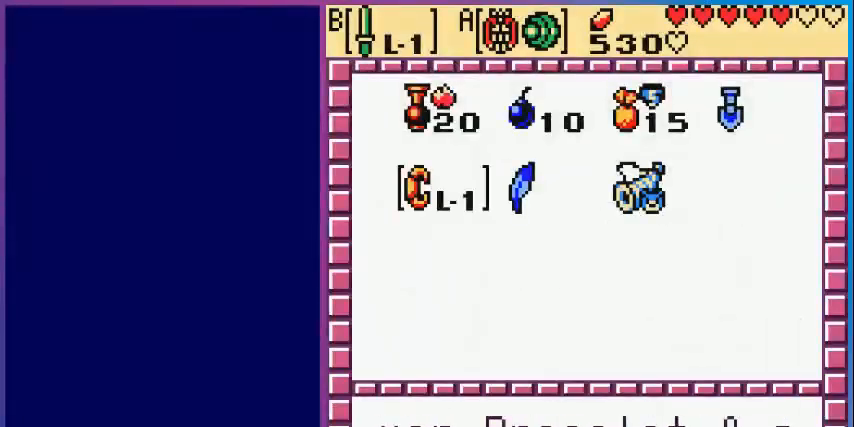
{"buttons": [], "events": [[120, "DPAD_RIGHT", "down"], [280, "DPAD_RIGHT", "up"]]}
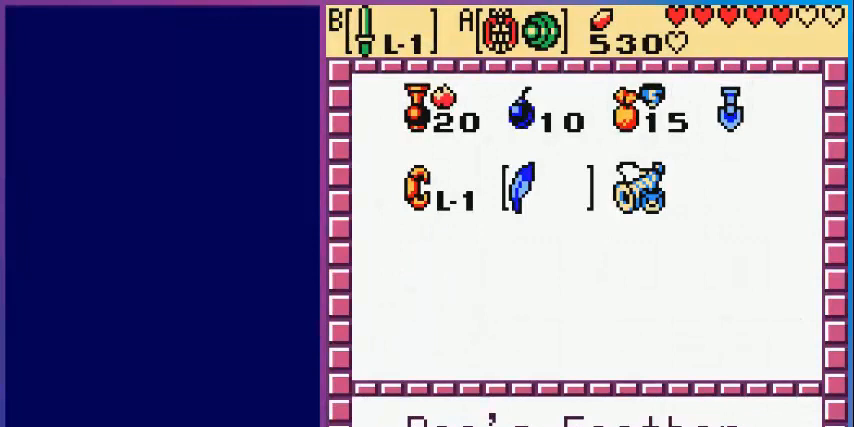
{"buttons": [], "events": [[40, "DPAD_RIGHT", "down"], [160, "DPAD_RIGHT", "up"], [280, "DPAD_RIGHT", "down"], [400, "A", "down"], [400, "DPAD_RIGHT", "up"], [480, "A", "up"]]}
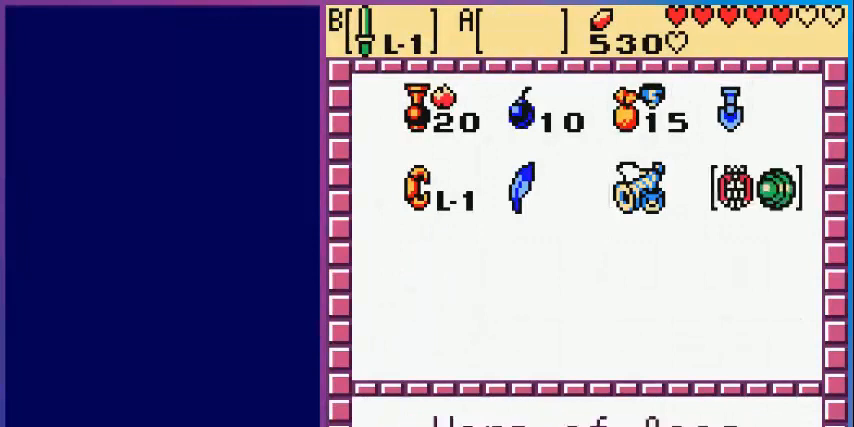
{"buttons": [], "events": [[80, "A", "down"], [200, "A", "up"]]}
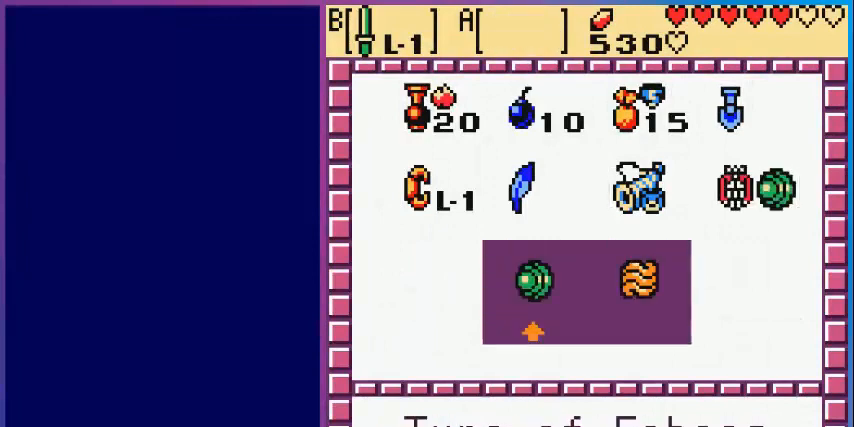
{"buttons": [], "events": [[200, "DPAD_RIGHT", "down"], [280, "A", "down"], [280, "DPAD_RIGHT", "up"], [400, "START", "down"], [440, "A", "up"], [520, "START", "up"]]}
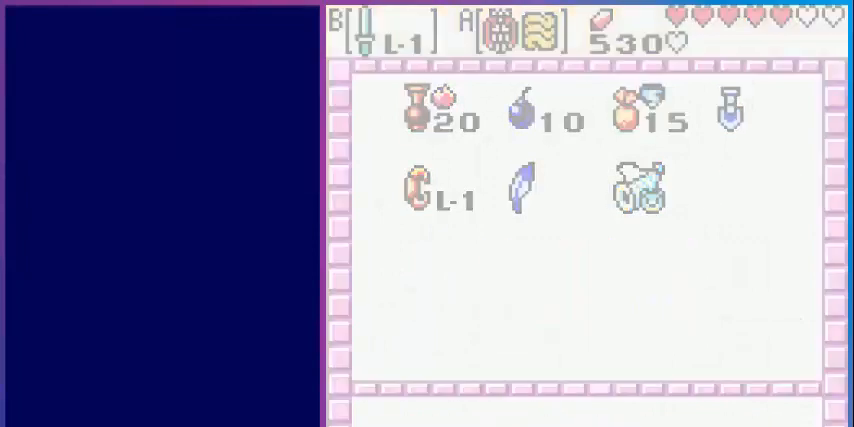
{"buttons": [], "events": []}
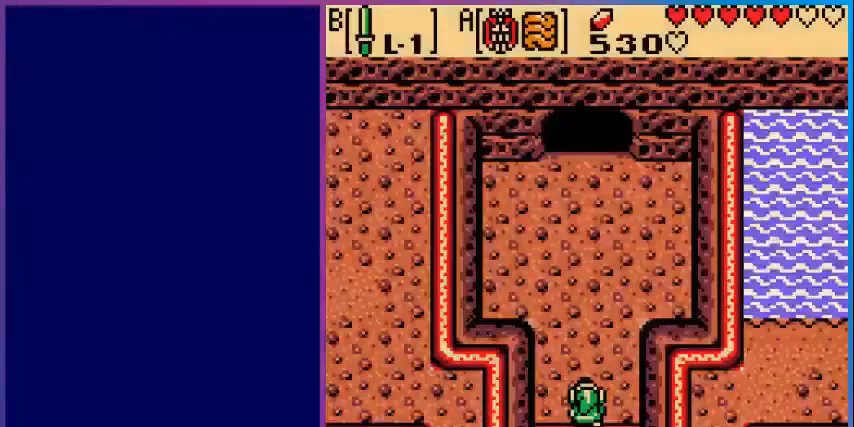
{"buttons": ["DPAD_RIGHT"], "events": [[440, "DPAD_RIGHT", "down"]]}
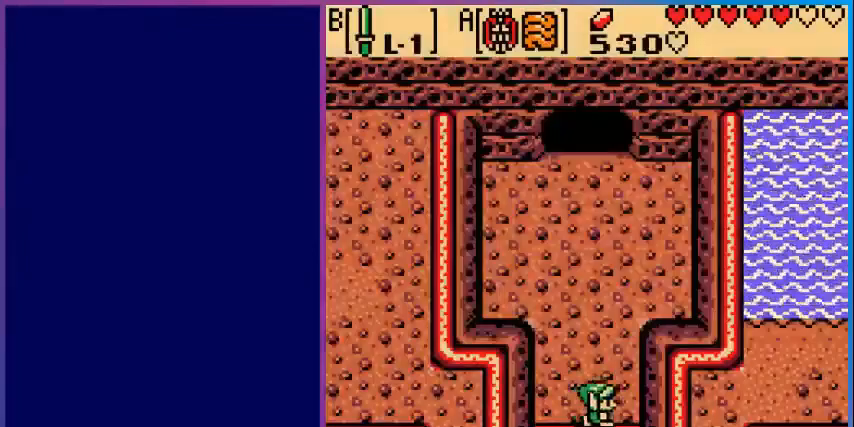
{"buttons": ["A"], "events": [[40, "DPAD_UP", "down"], [80, "DPAD_RIGHT", "up"], [80, "DPAD_UP", "up"], [480, "A", "down"]]}
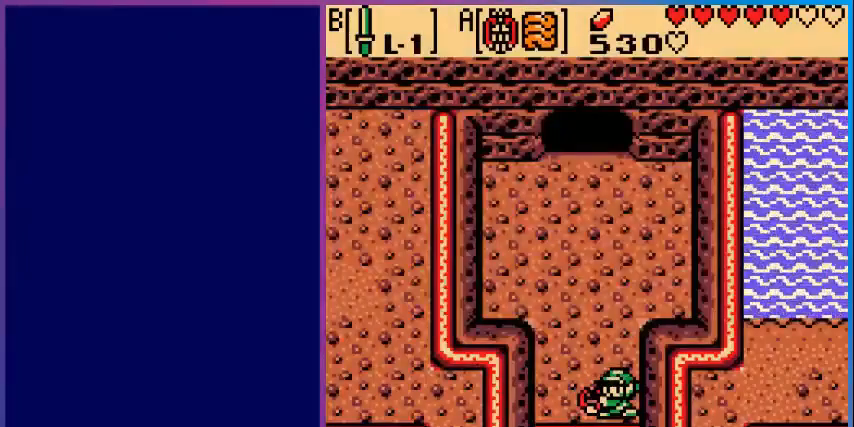
{"buttons": [], "events": [[160, "A", "up"]]}